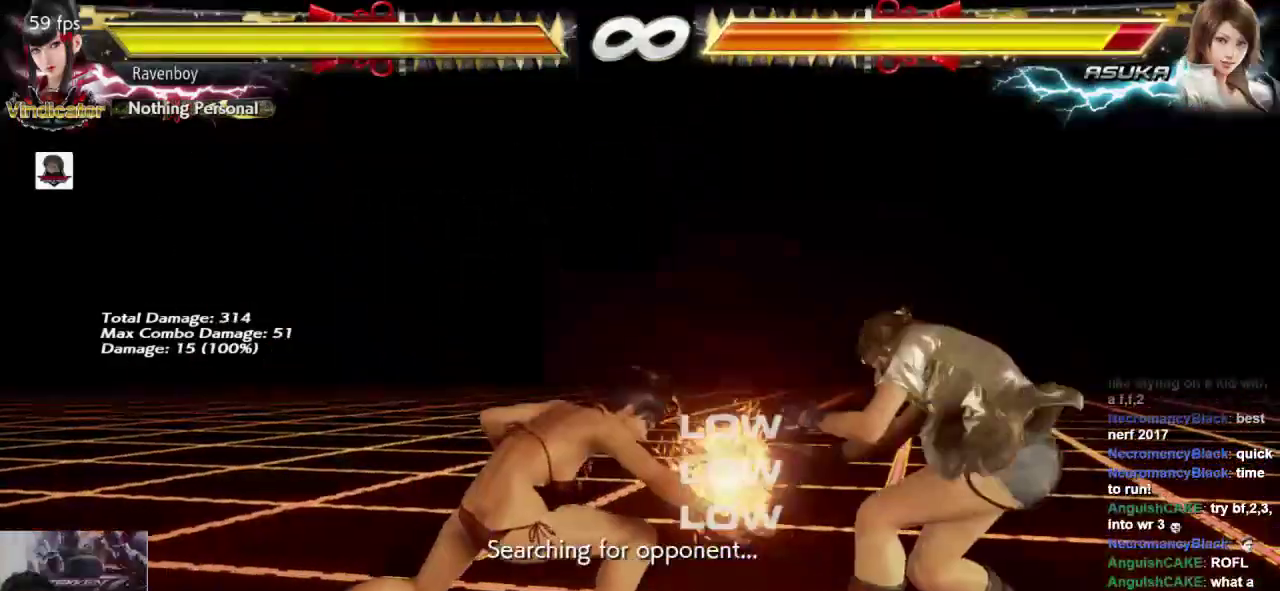
Gameplay with a controller (arcade stick); each line is a JSON object with the inputs held at the frame after it (dt_ms = milliseconds from this image to that frame). "events" lists button and stick changes between this image and that frame as [ms after this image, input, new state], when the widget could be followed in between. Not read: L3 R3.
{"dt_ms": 500, "buttons": [], "left_stick": "center", "events": [[117, "L2", "up"]]}
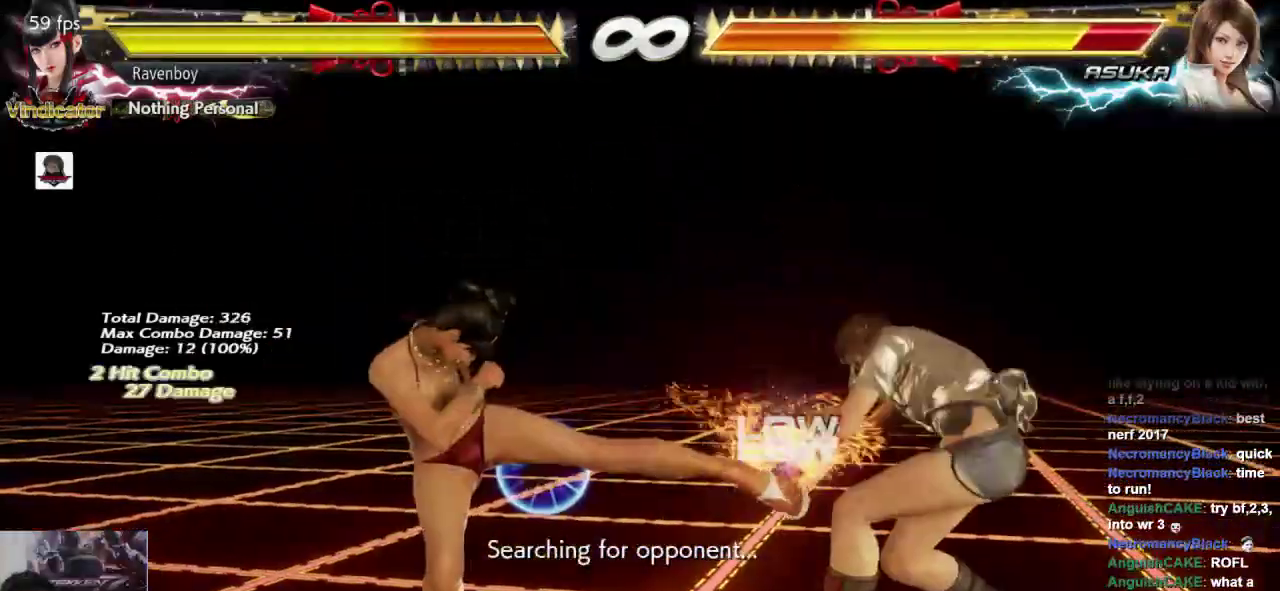
{"dt_ms": 500, "buttons": [], "left_stick": "center", "events": []}
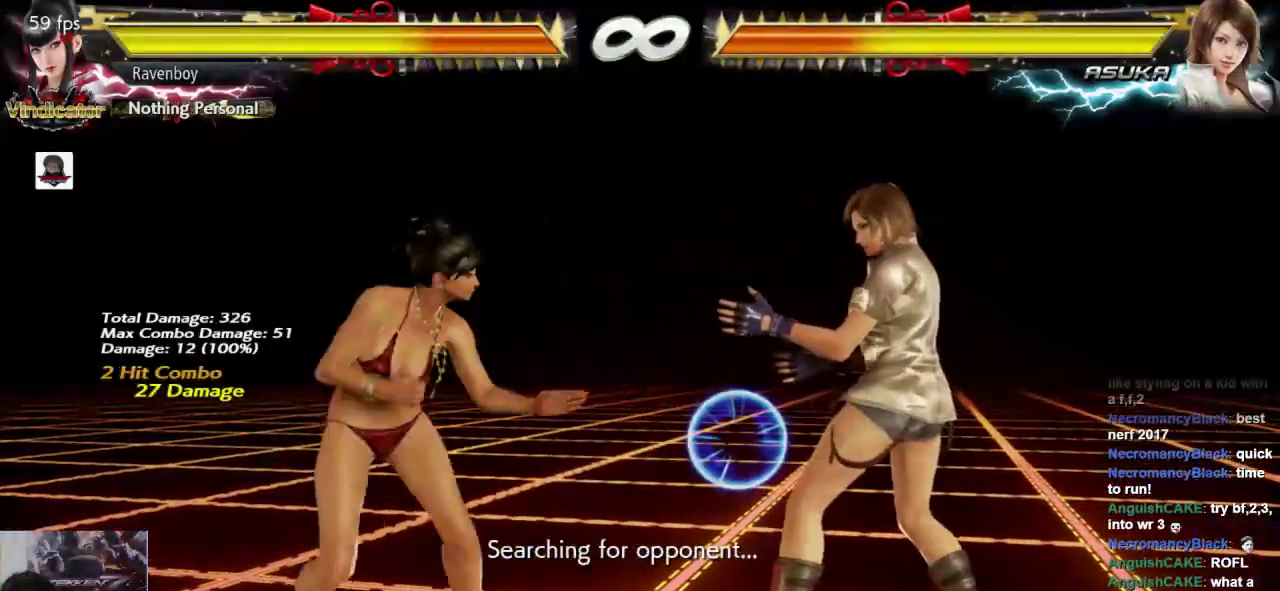
{"dt_ms": 500, "buttons": [], "left_stick": "center", "events": [[133, "left_stick", "down-left"], [167, "SQUARE", "down"], [267, "SQUARE", "up"], [300, "L2", "down"], [300, "left_stick", "center"], [433, "L2", "up"]]}
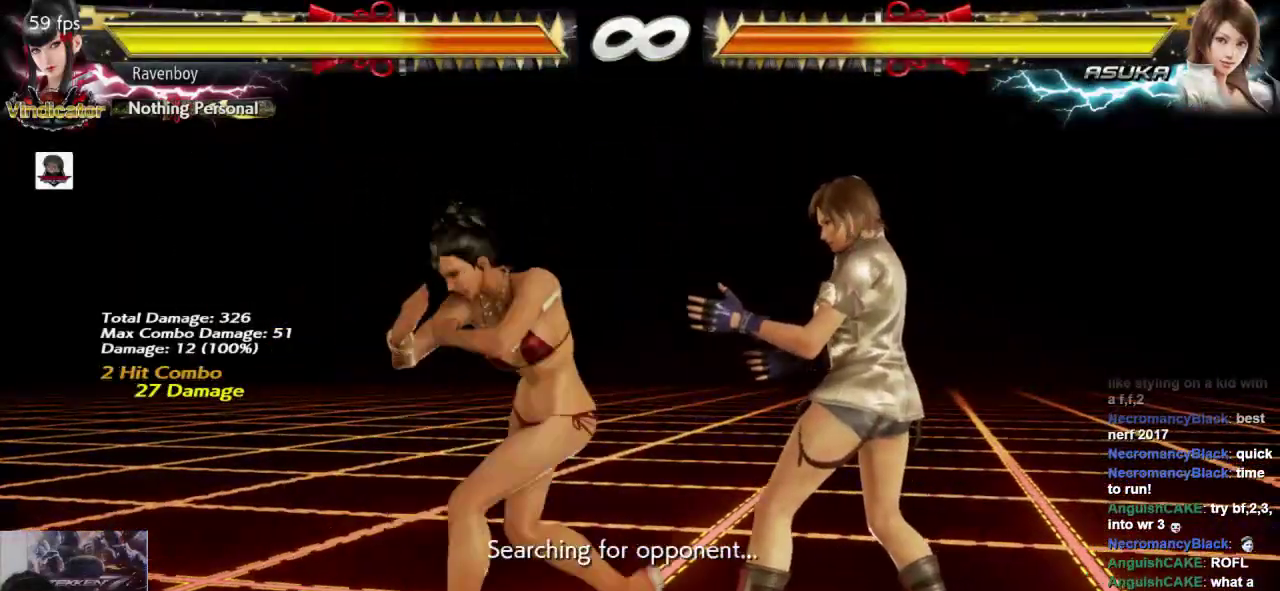
{"dt_ms": 500, "buttons": [], "left_stick": "center", "events": []}
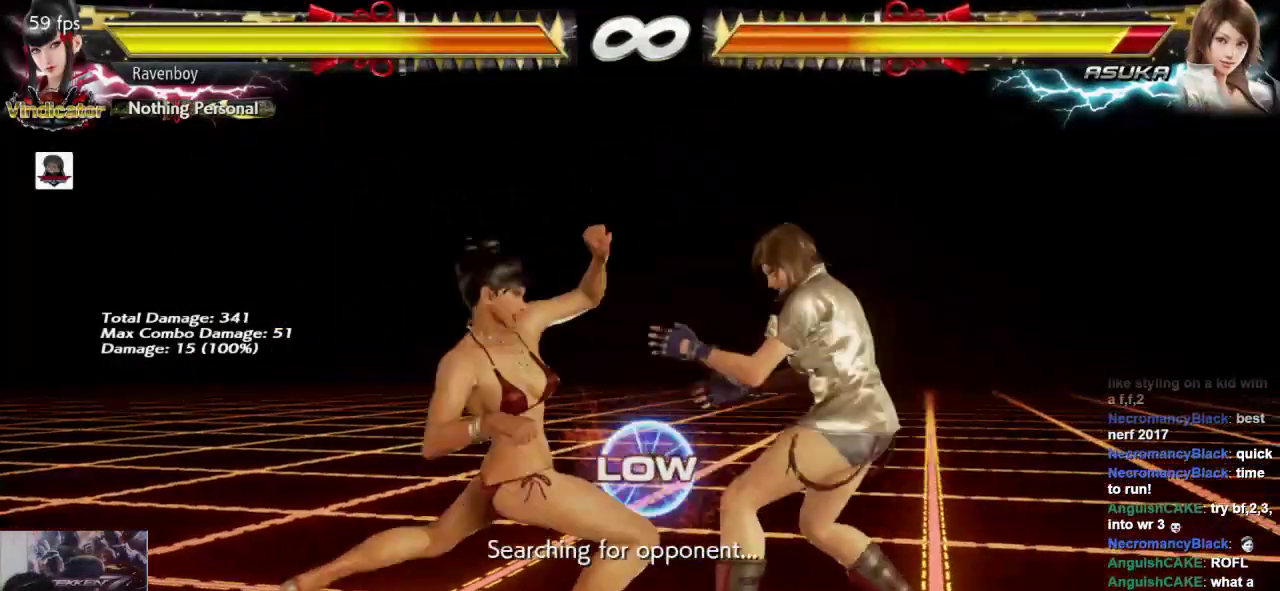
{"dt_ms": 500, "buttons": [], "left_stick": "center", "events": []}
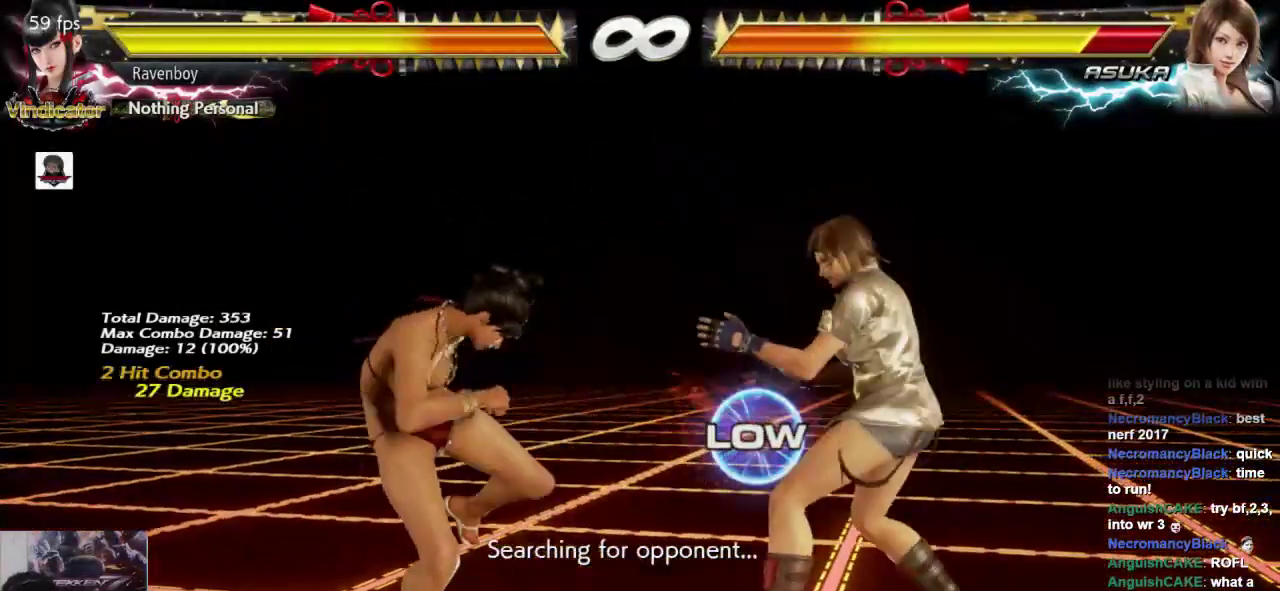
{"dt_ms": 500, "buttons": ["SQUARE"], "left_stick": "down-left", "events": [[417, "SQUARE", "down"], [417, "left_stick", "down-left"]]}
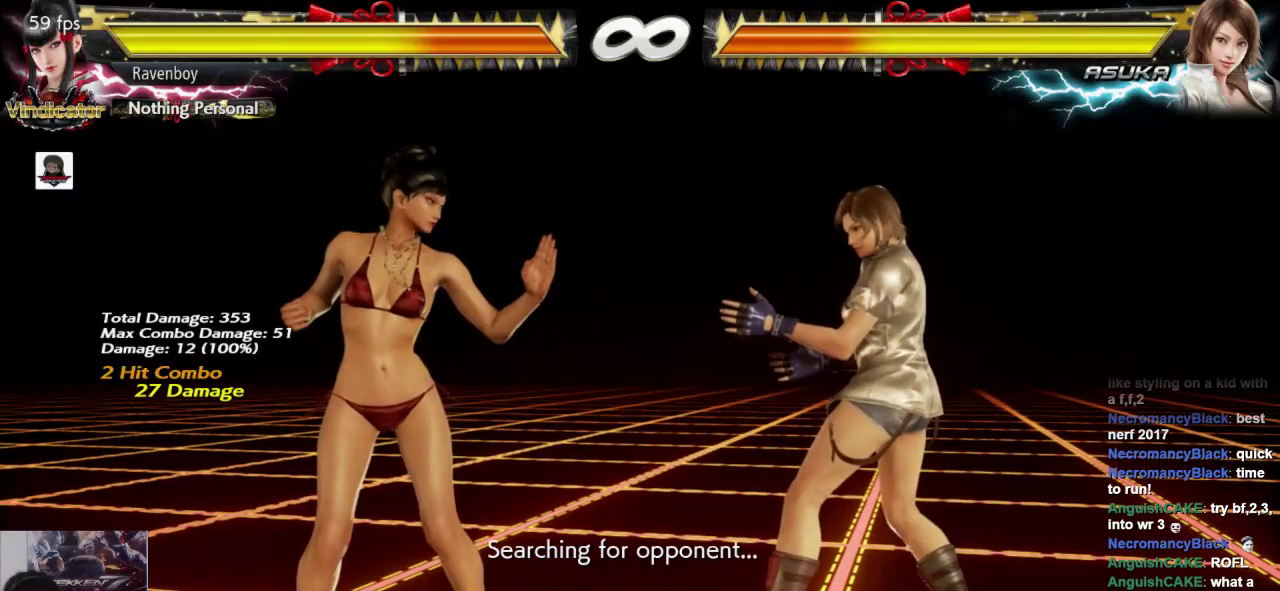
{"dt_ms": 500, "buttons": [], "left_stick": "center", "events": [[17, "SQUARE", "up"], [117, "L2", "down"], [117, "left_stick", "center"], [217, "L2", "up"]]}
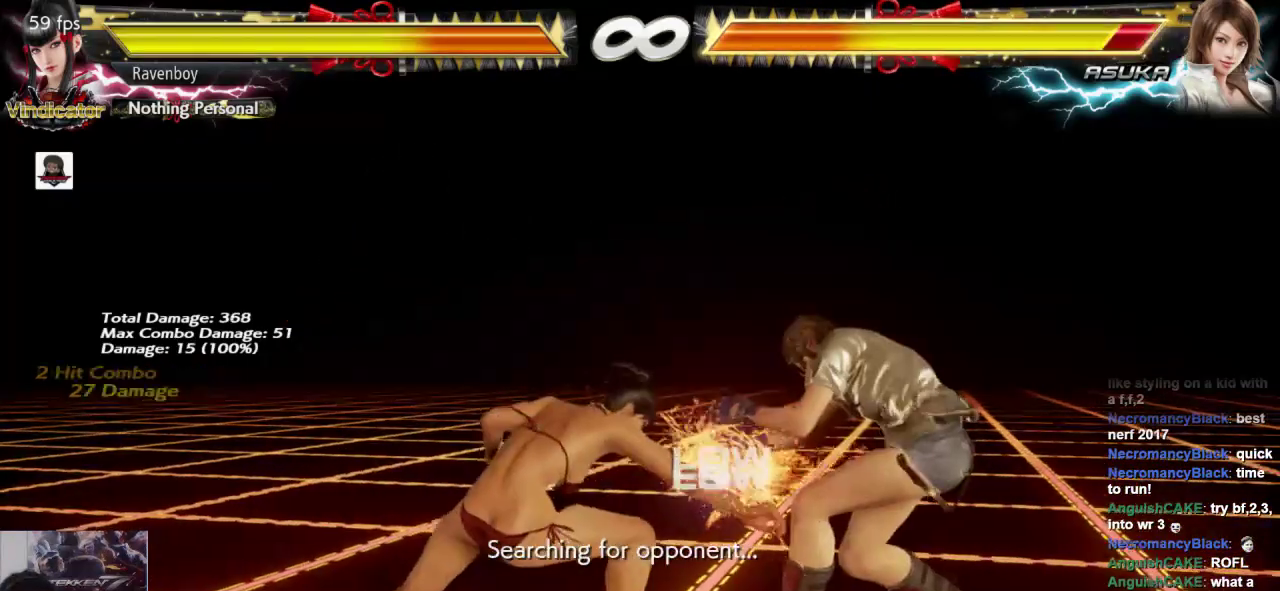
{"dt_ms": 500, "buttons": [], "left_stick": "center", "events": []}
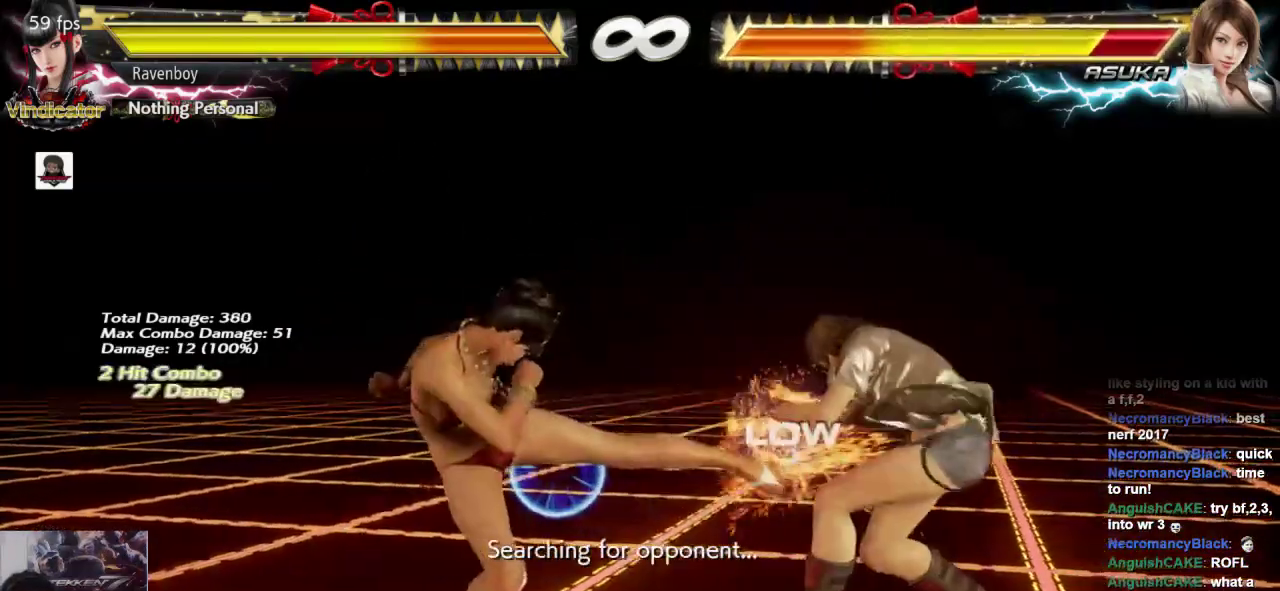
{"dt_ms": 1000, "buttons": [], "left_stick": "center"}
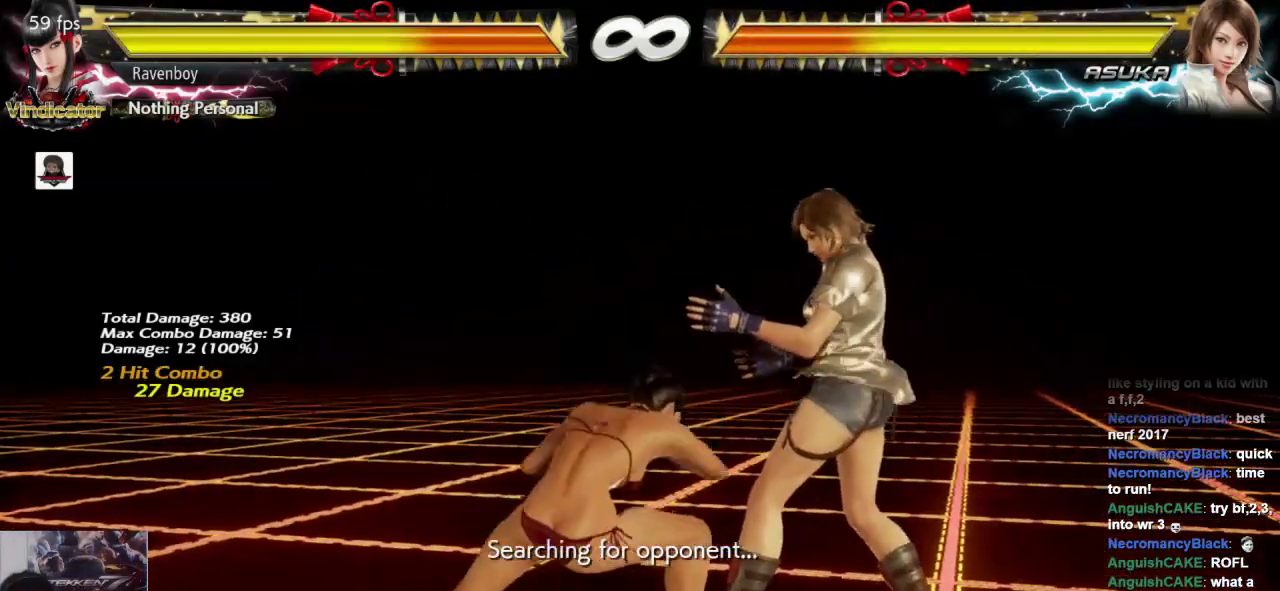
{"dt_ms": 500, "buttons": [], "left_stick": "center", "events": []}
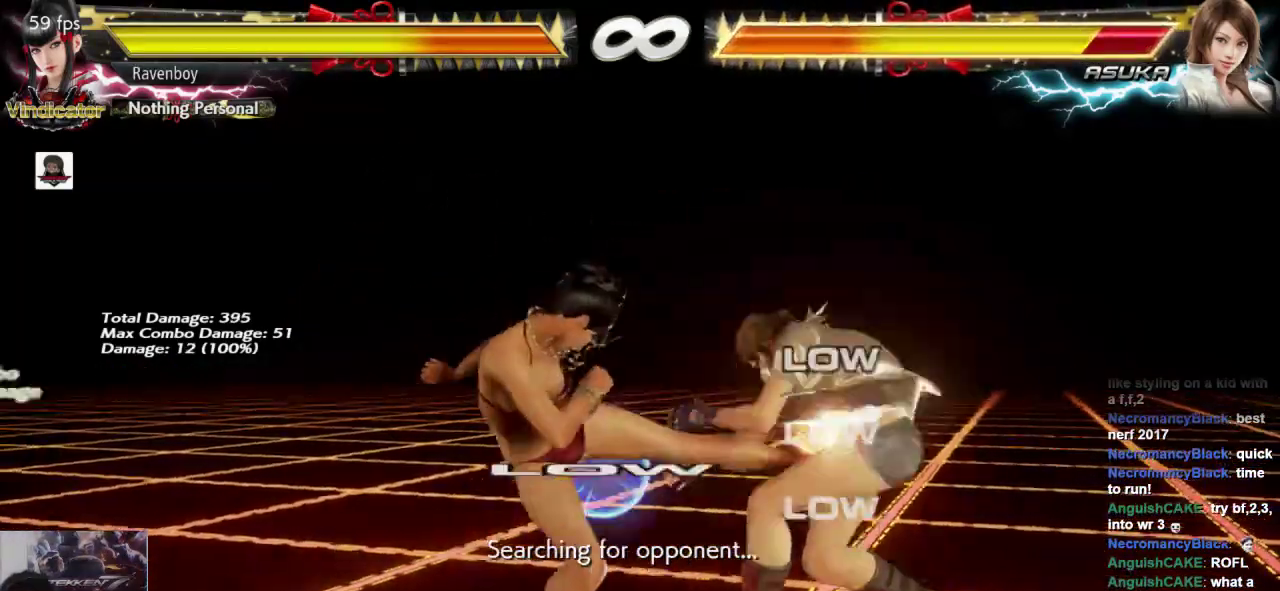
{"dt_ms": 500, "buttons": [], "left_stick": "center", "events": []}
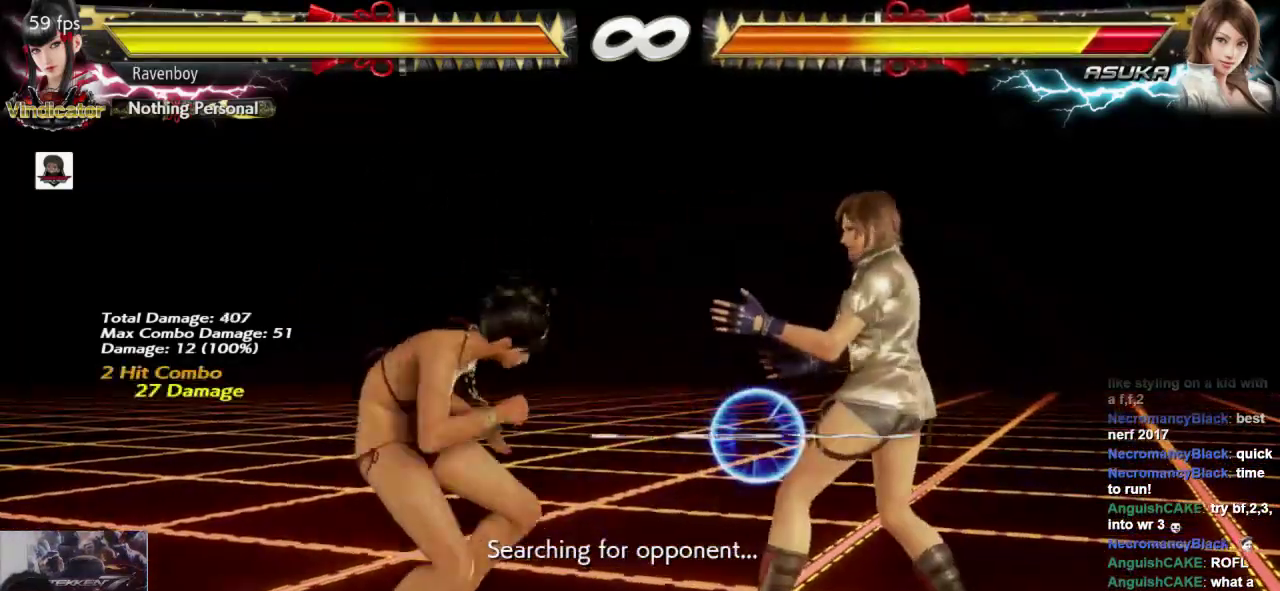
{"dt_ms": 500, "buttons": [], "left_stick": "center", "events": [[117, "left_stick", "down-left"], [150, "SQUARE", "down"], [217, "SQUARE", "up"], [283, "L2", "down"], [283, "left_stick", "center"], [383, "L2", "up"]]}
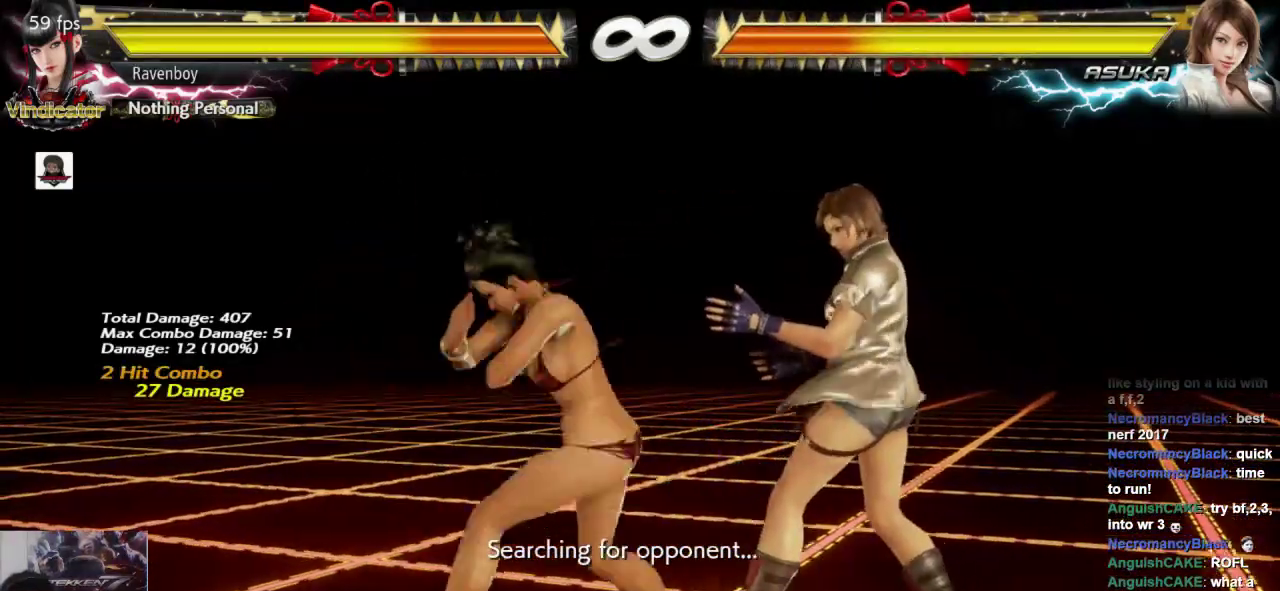
{"dt_ms": 500, "buttons": [], "left_stick": "center", "events": []}
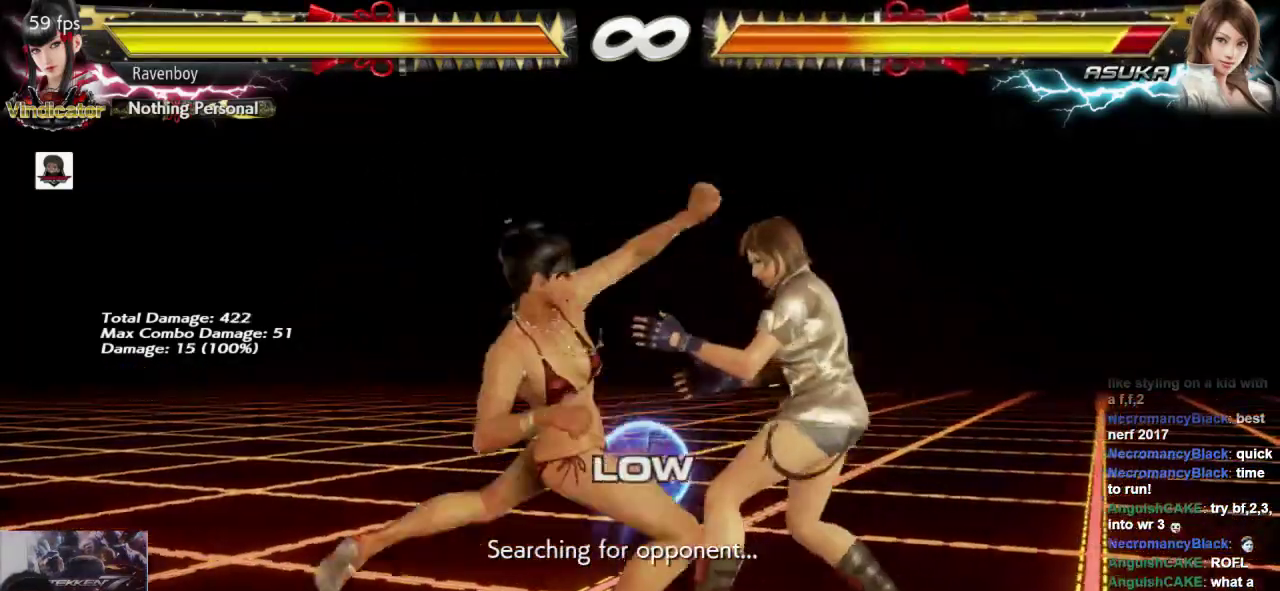
{"dt_ms": 500, "buttons": [], "left_stick": "center", "events": []}
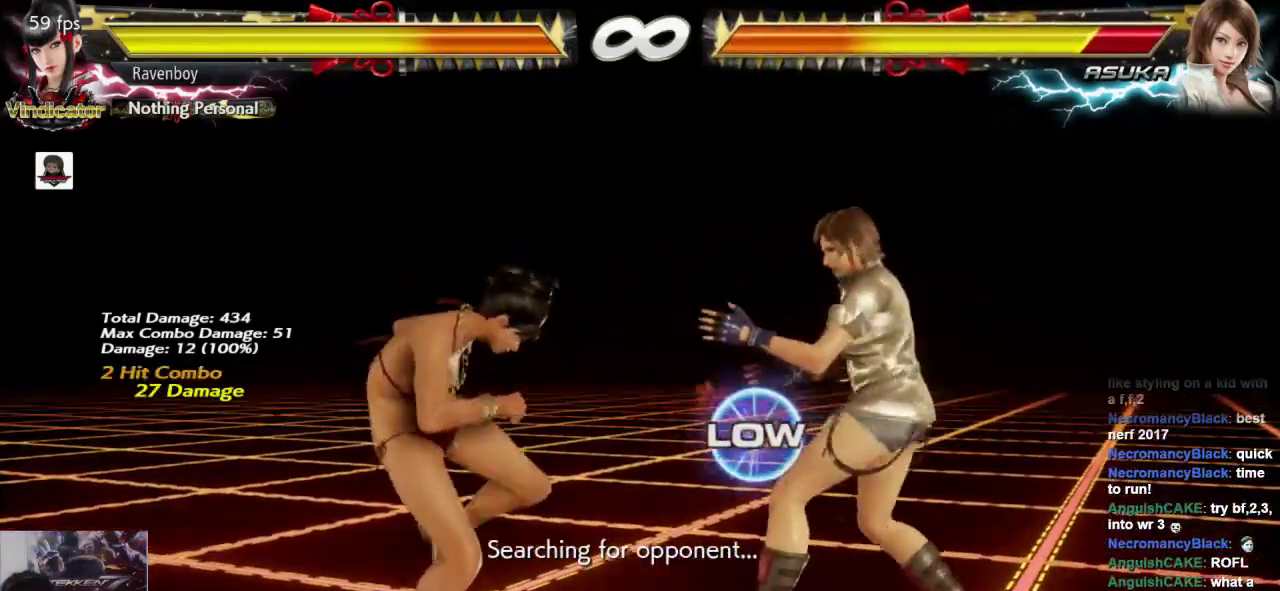
{"dt_ms": 500, "buttons": [], "left_stick": "center", "events": [[200, "SQUARE", "down"], [200, "left_stick", "down-left"], [300, "SQUARE", "up"], [333, "left_stick", "center"], [367, "L2", "down"], [467, "L2", "up"]]}
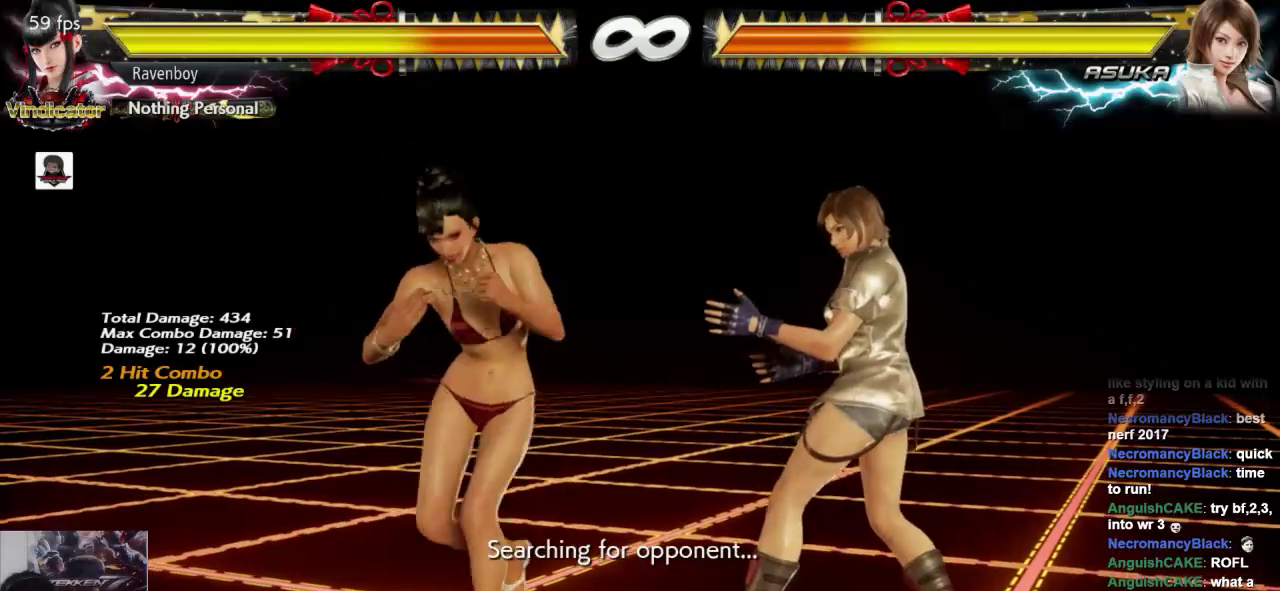
{"dt_ms": 500, "buttons": [], "left_stick": "center", "events": []}
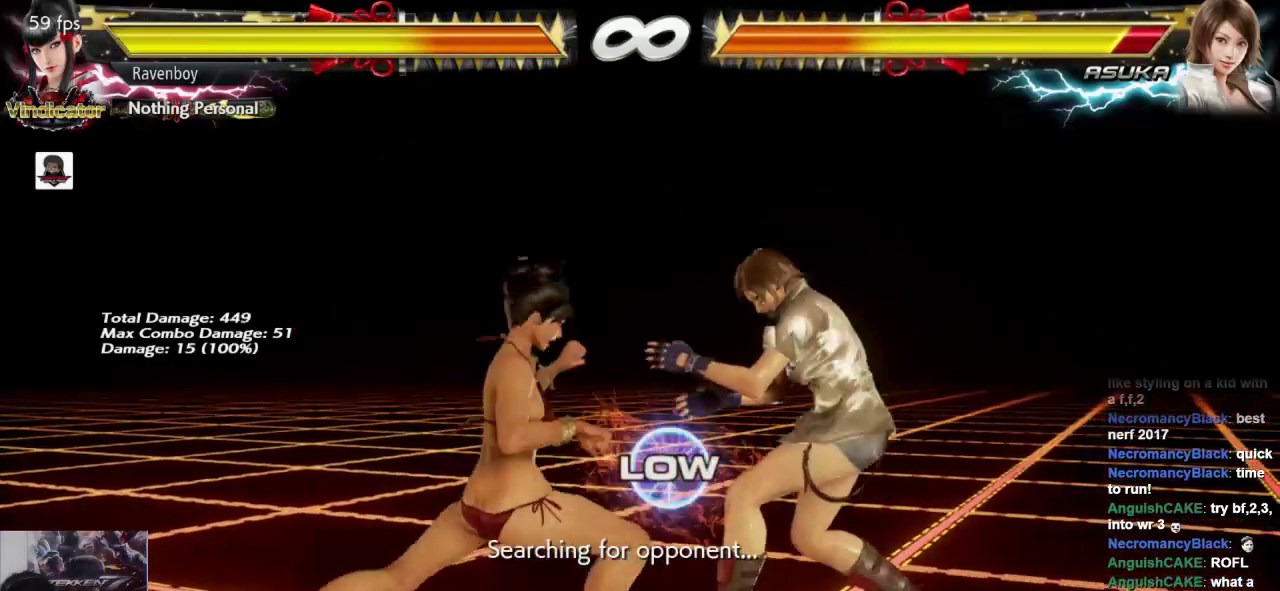
{"dt_ms": 500, "buttons": [], "left_stick": "center", "events": []}
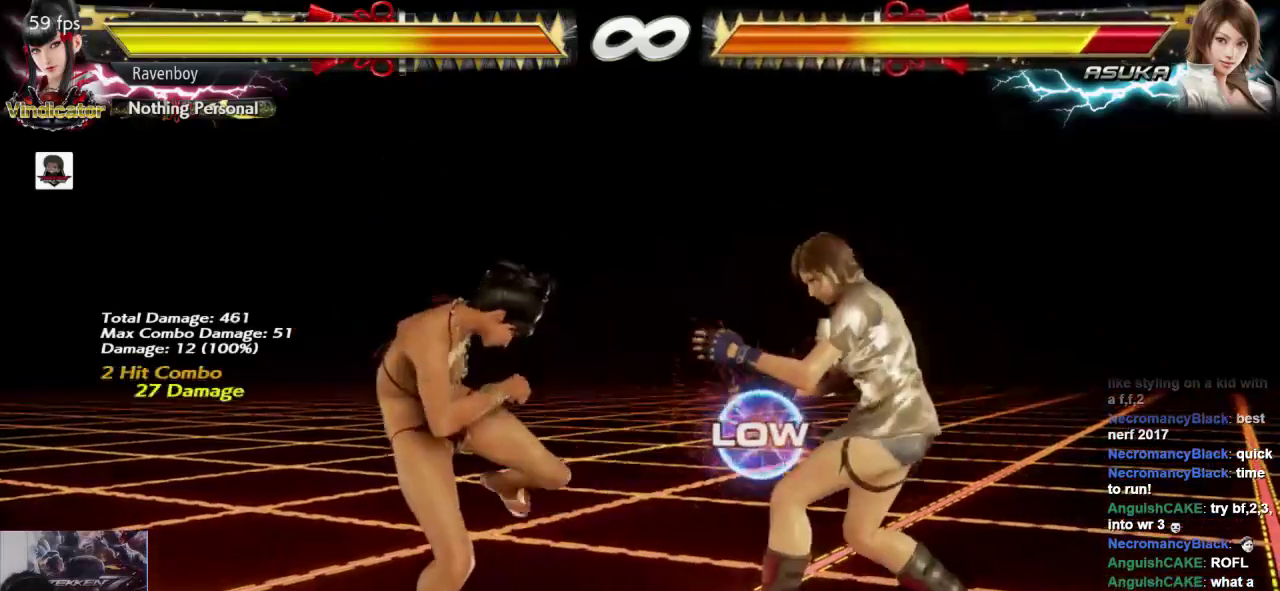
{"dt_ms": 500, "buttons": [], "left_stick": "center", "events": [[83, "left_stick", "up"], [183, "left_stick", "center"]]}
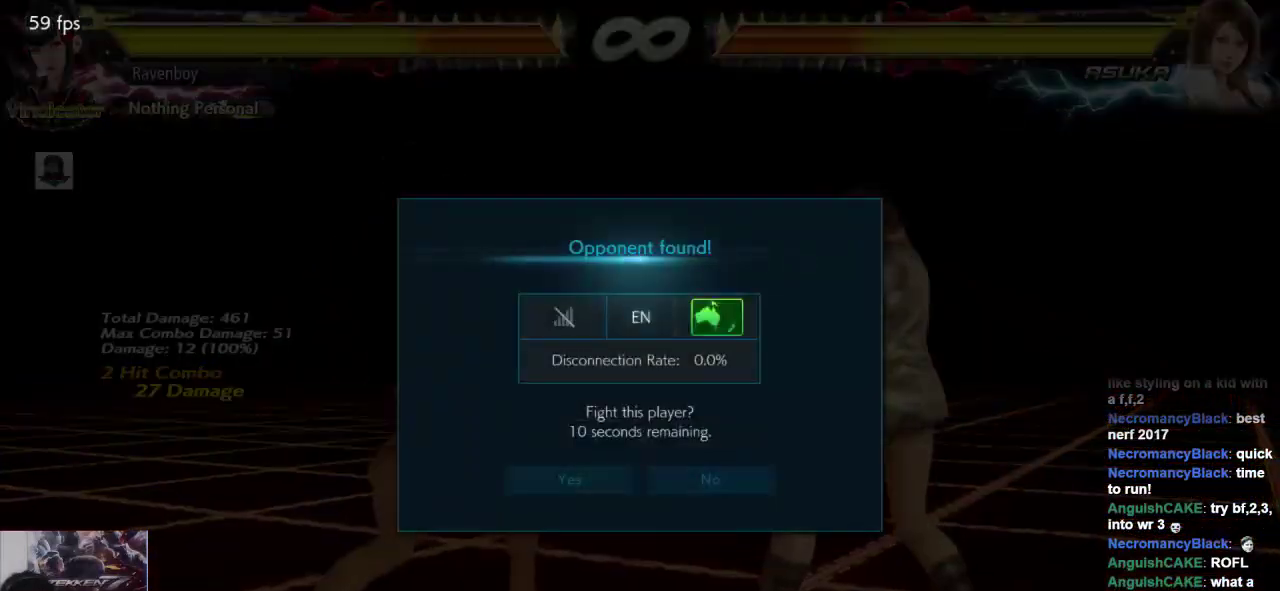
{"dt_ms": 500, "buttons": [], "left_stick": "center", "events": []}
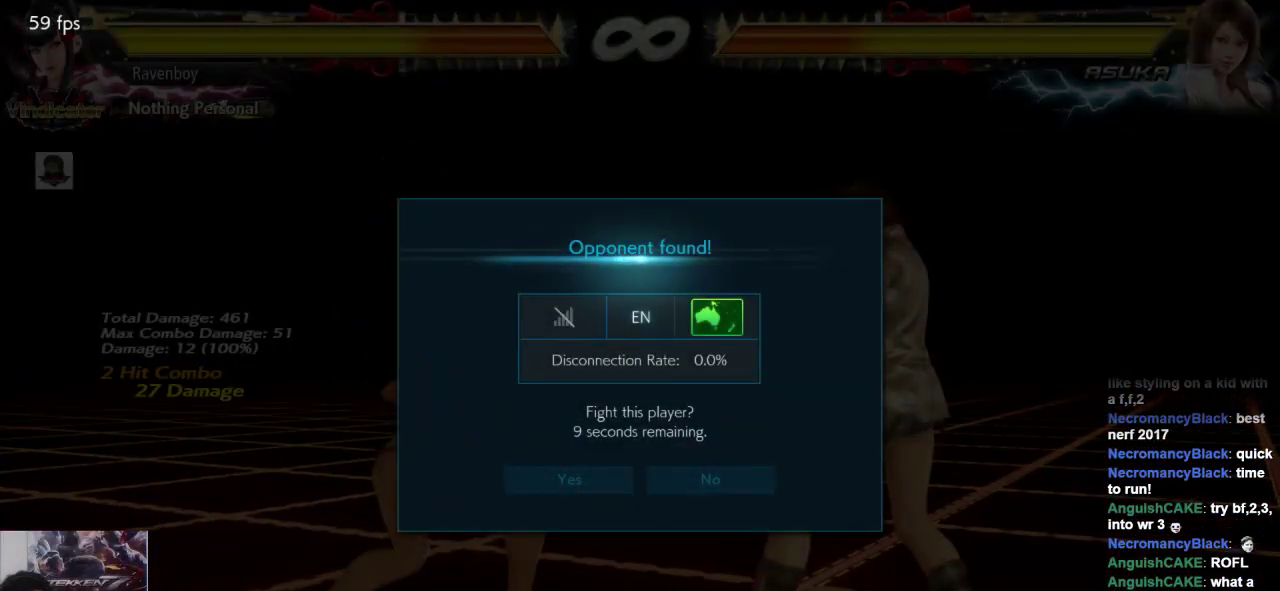
{"dt_ms": 500, "buttons": [], "left_stick": "center", "events": []}
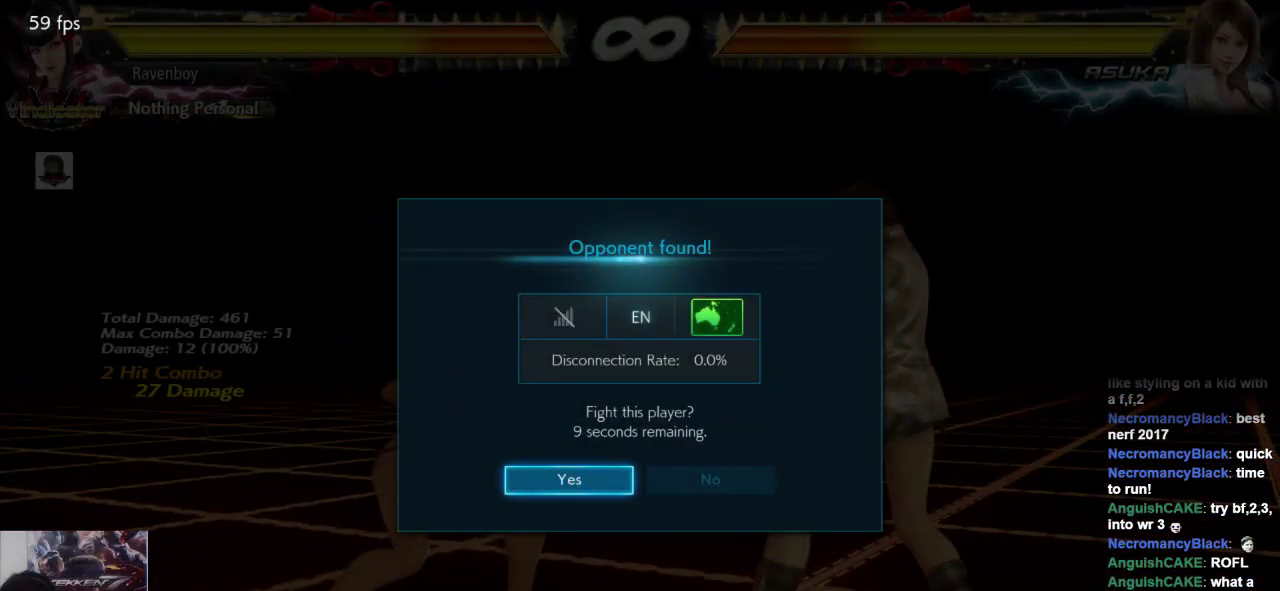
{"dt_ms": 500, "buttons": [], "left_stick": "center", "events": []}
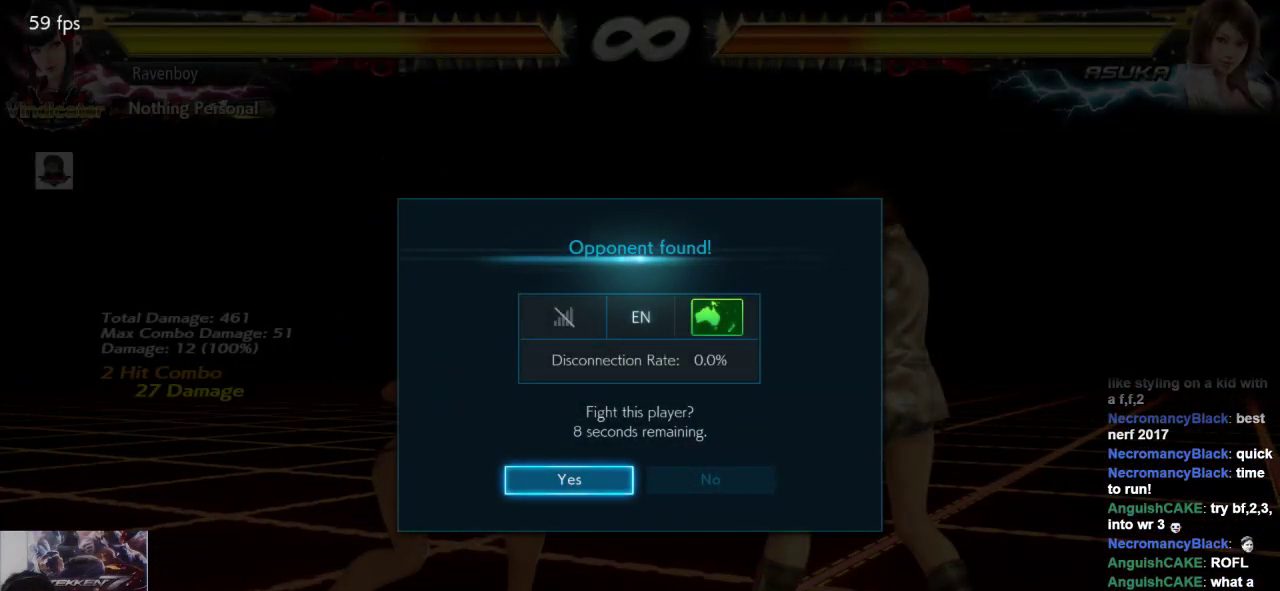
{"dt_ms": 500, "buttons": [], "left_stick": "center", "events": []}
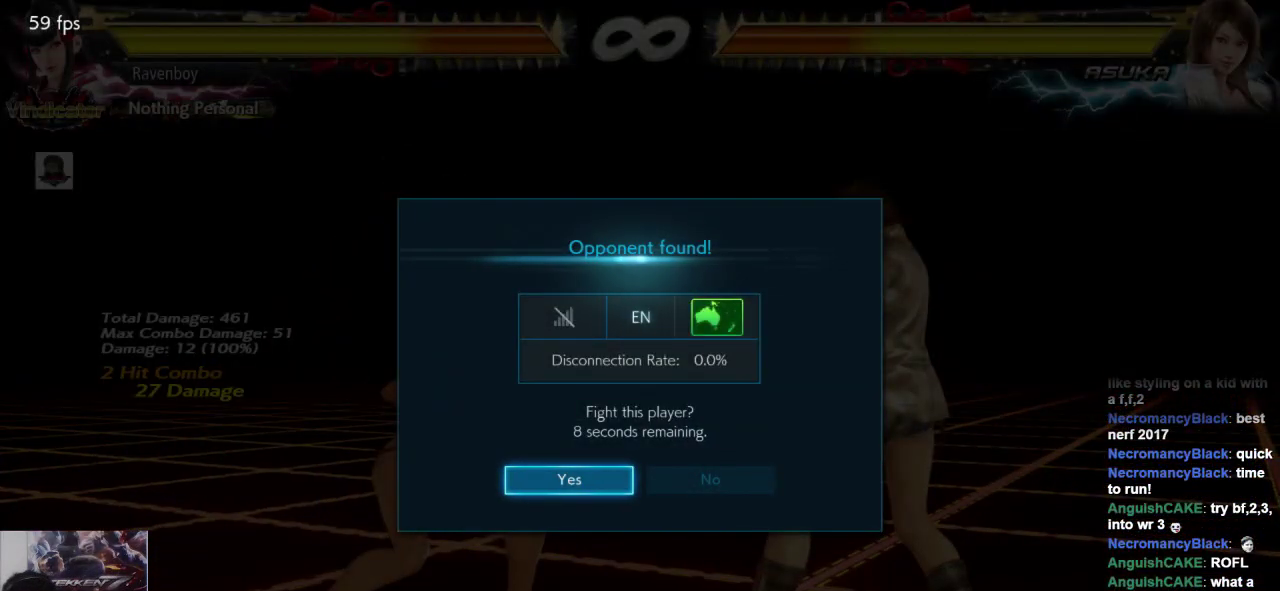
{"dt_ms": 500, "buttons": [], "left_stick": "center", "events": [[367, "L2", "down"], [500, "L2", "up"]]}